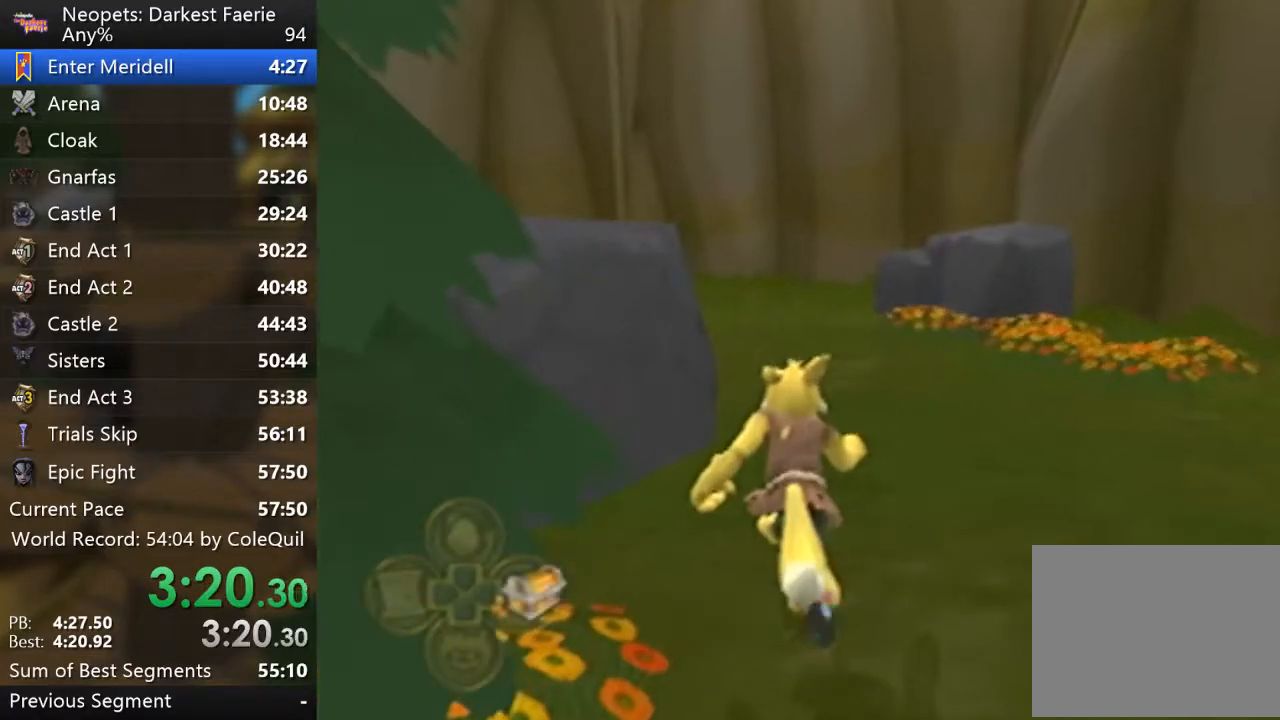
Gameplay with a controller (PlayStation layout); each line is a JSON object with the inputs held at the frame after it. "events" lists button and stick changes between this image and that frame as [ms after this image, input, new state], when the widget could be followed in between. Not read: L3 R3.
{"buttons": ["R1"], "left_stick": "up", "right_stick": "center", "events": [[234, "right_stick", "right"], [367, "right_stick", "center"]]}
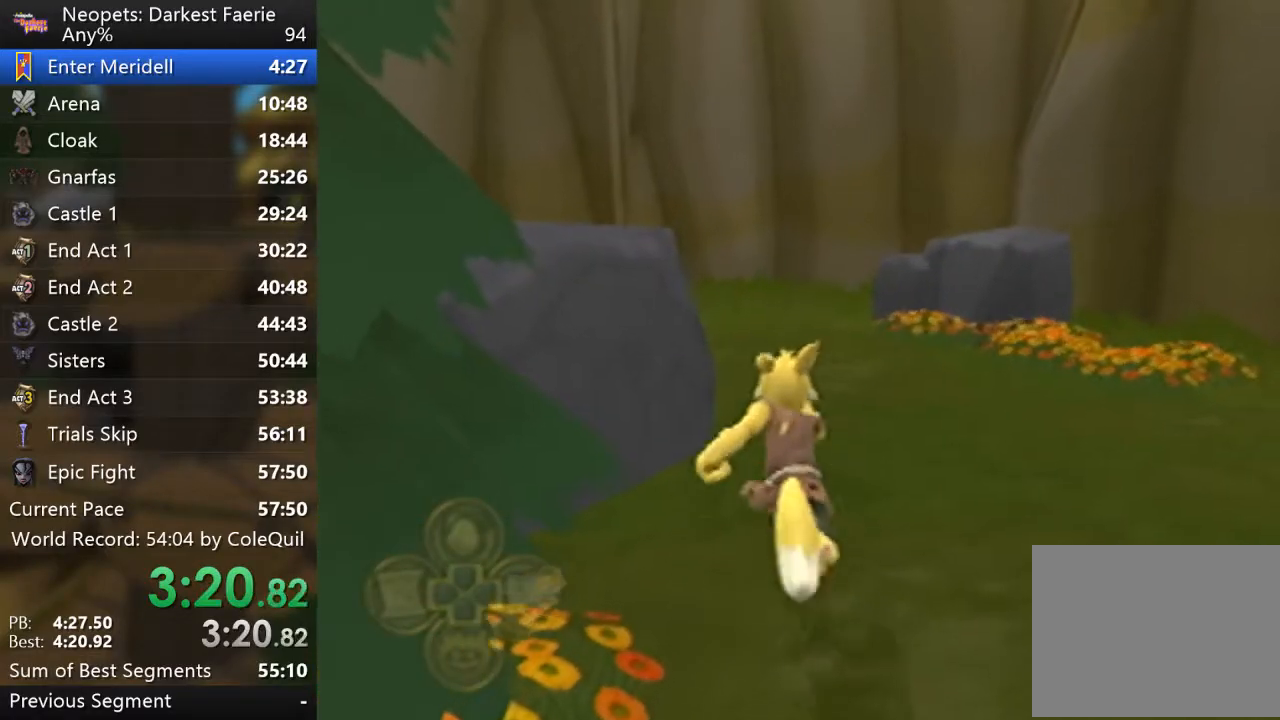
{"buttons": ["R1"], "left_stick": "up", "right_stick": "right", "events": [[283, "right_stick", "right"]]}
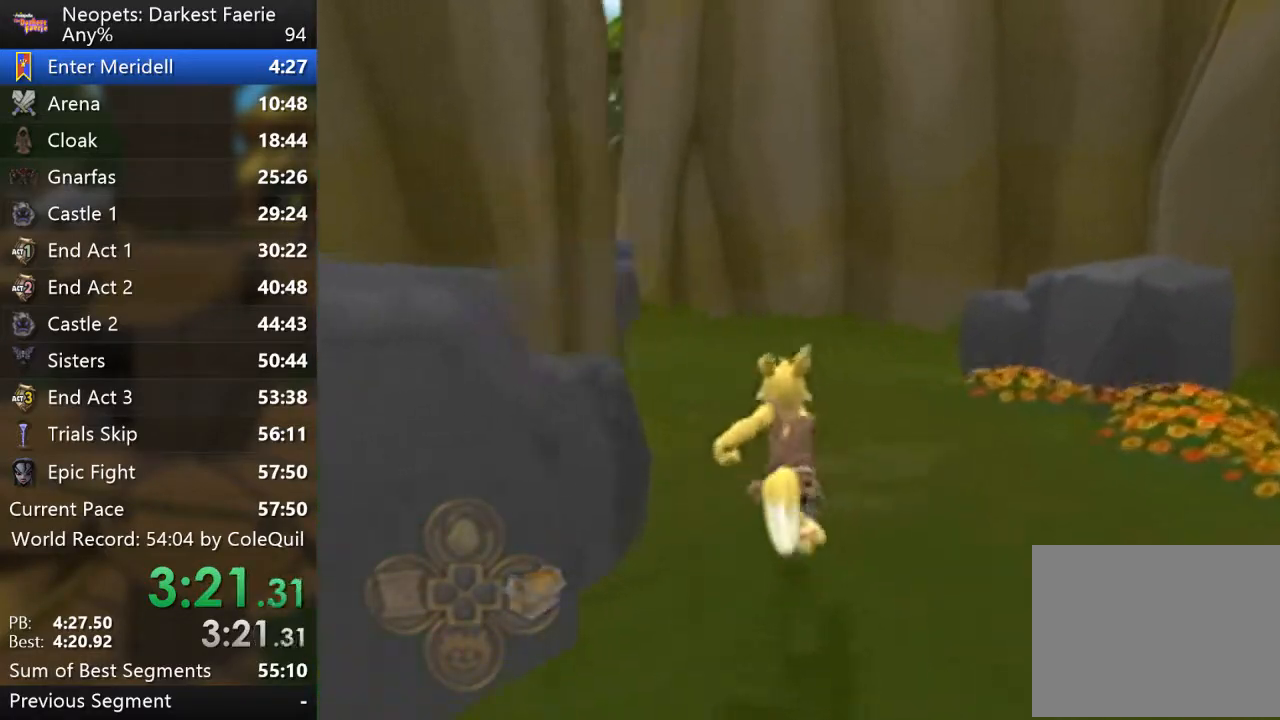
{"buttons": ["R1"], "left_stick": "up", "right_stick": "center", "events": [[84, "right_stick", "center"]]}
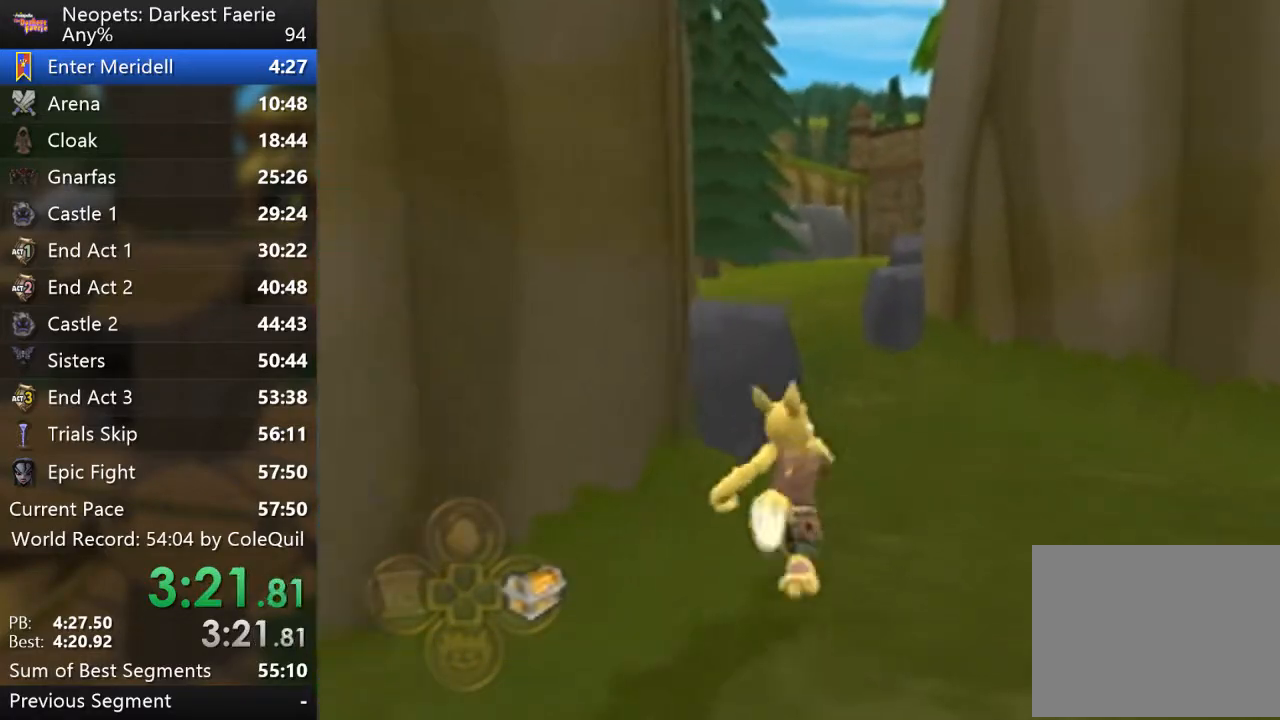
{"buttons": ["R1"], "left_stick": "up", "right_stick": "center", "events": []}
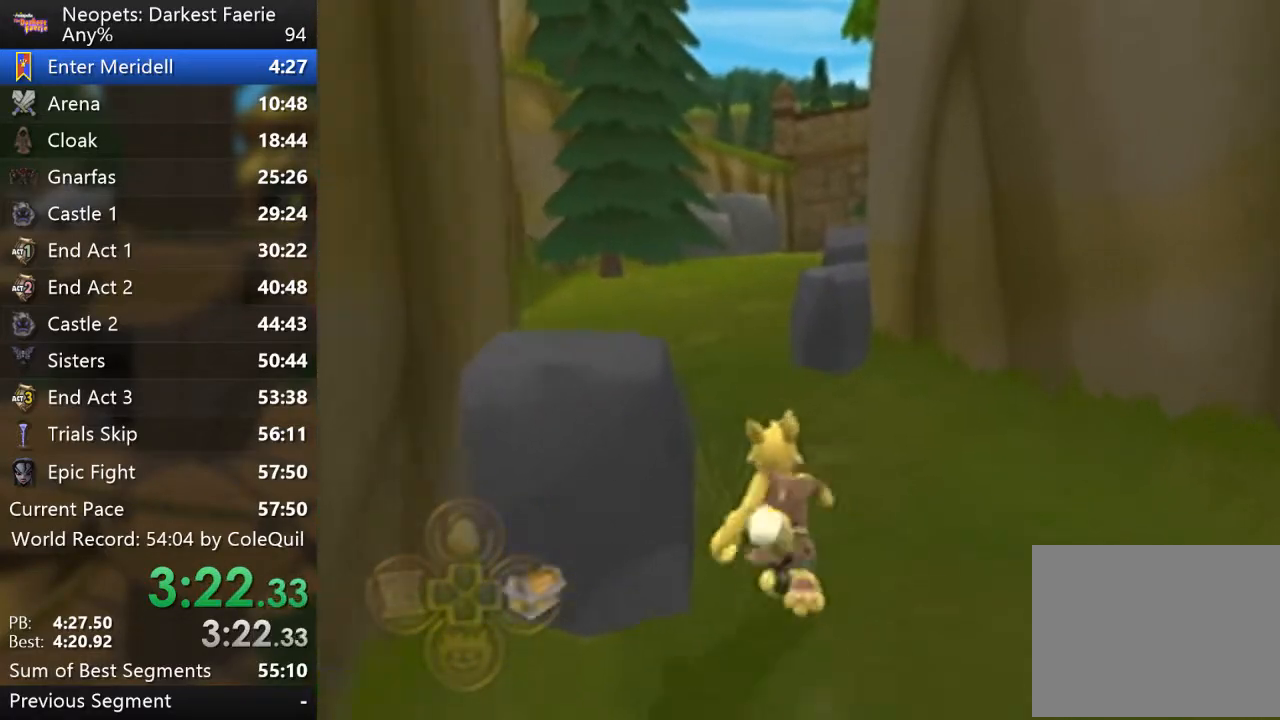
{"buttons": ["R1"], "left_stick": "up", "right_stick": "center", "events": []}
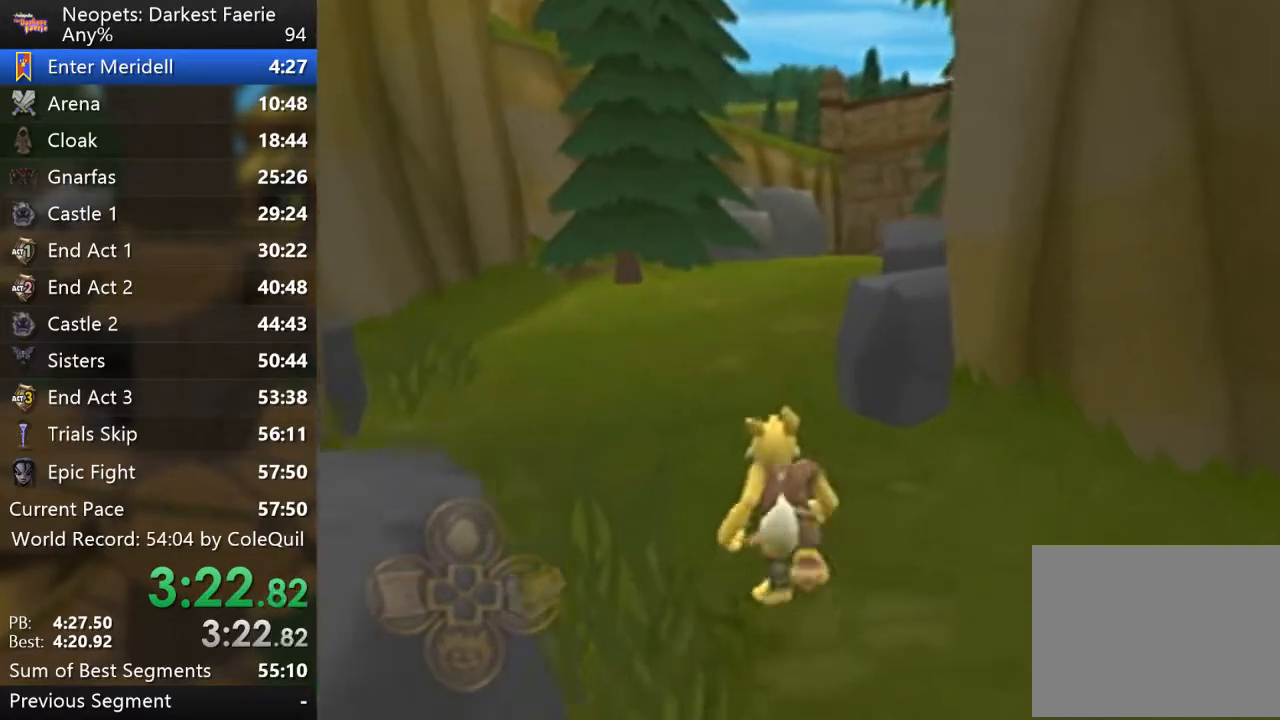
{"buttons": ["R1"], "left_stick": "up", "right_stick": "left", "events": [[484, "right_stick", "left"]]}
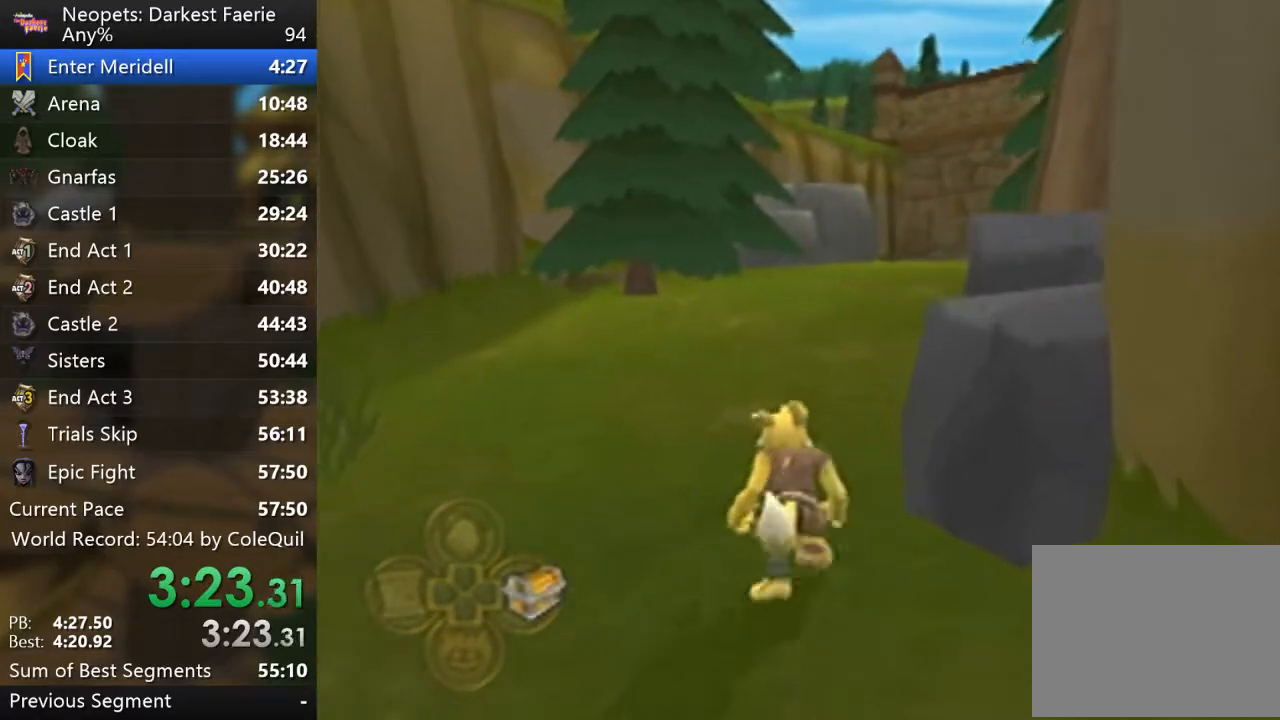
{"buttons": ["R1"], "left_stick": "up", "right_stick": "center", "events": [[100, "right_stick", "center"]]}
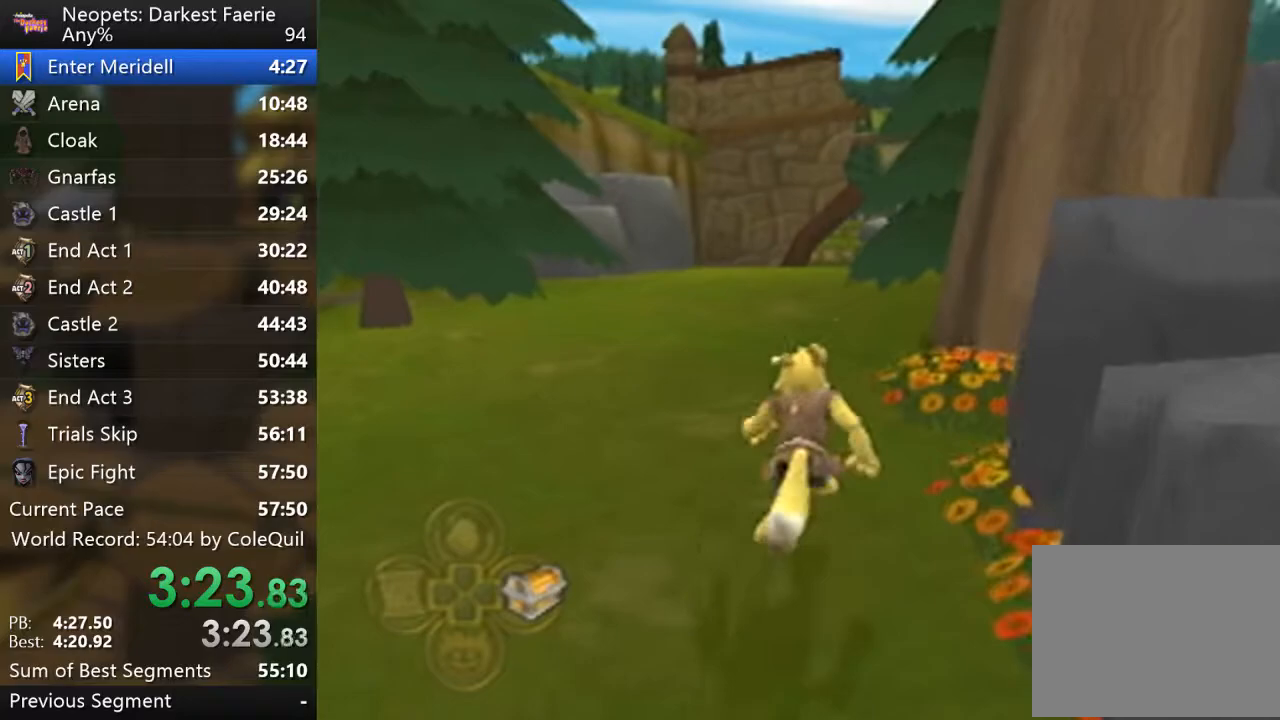
{"buttons": ["R1"], "left_stick": "up", "right_stick": "center", "events": []}
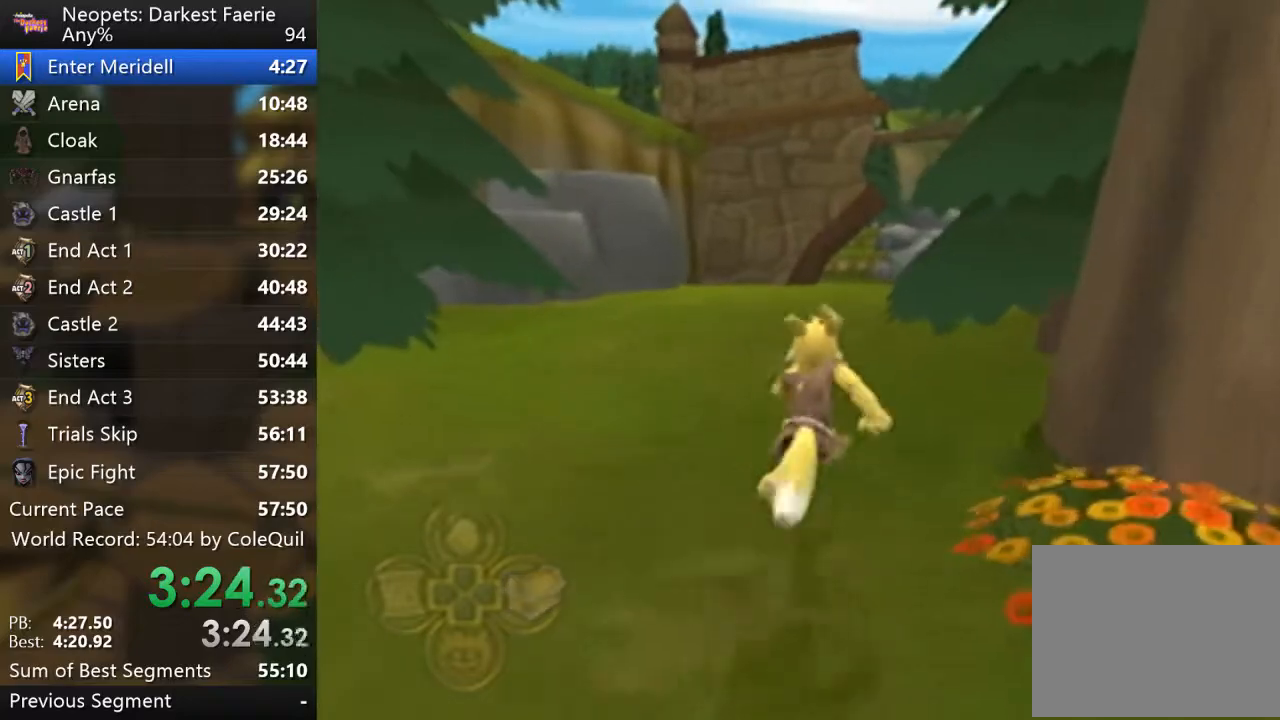
{"buttons": ["R1"], "left_stick": "up", "right_stick": "center", "events": [[150, "right_stick", "left"], [284, "right_stick", "center"]]}
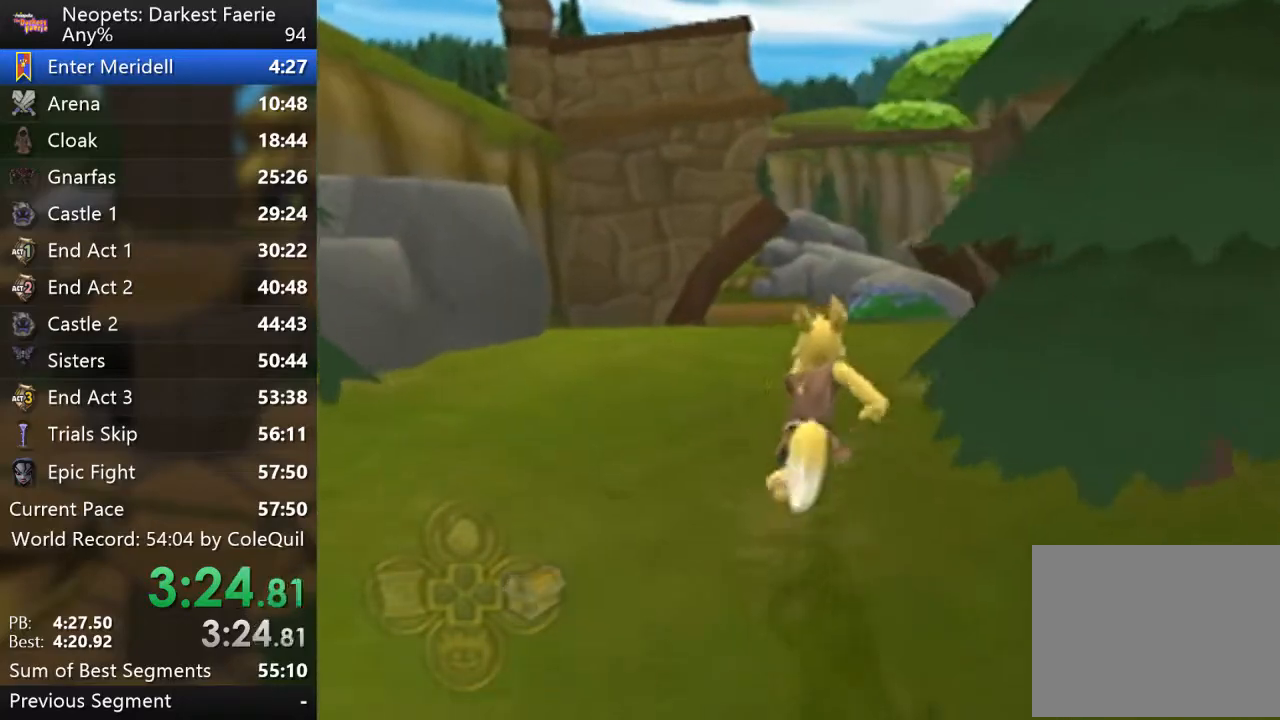
{"buttons": ["R1"], "left_stick": "up", "right_stick": "center", "events": []}
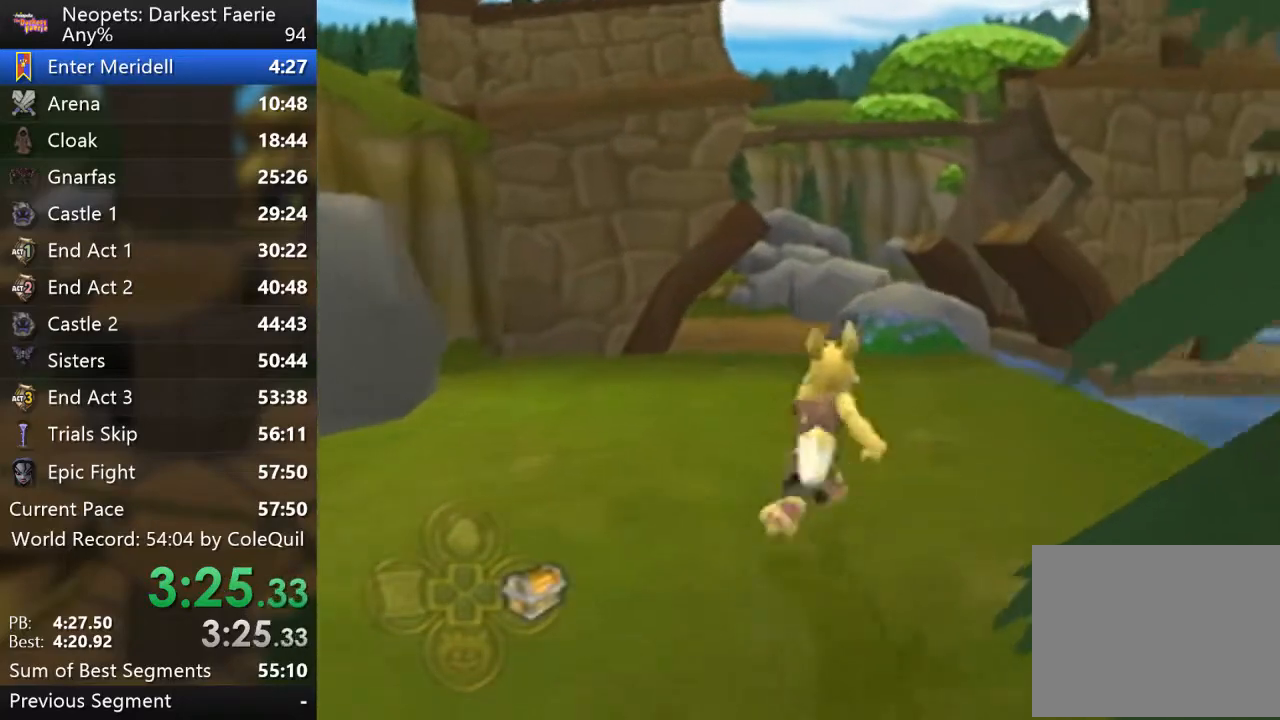
{"buttons": ["R1"], "left_stick": "up", "right_stick": "center", "events": [[367, "right_stick", "right"], [501, "right_stick", "center"]]}
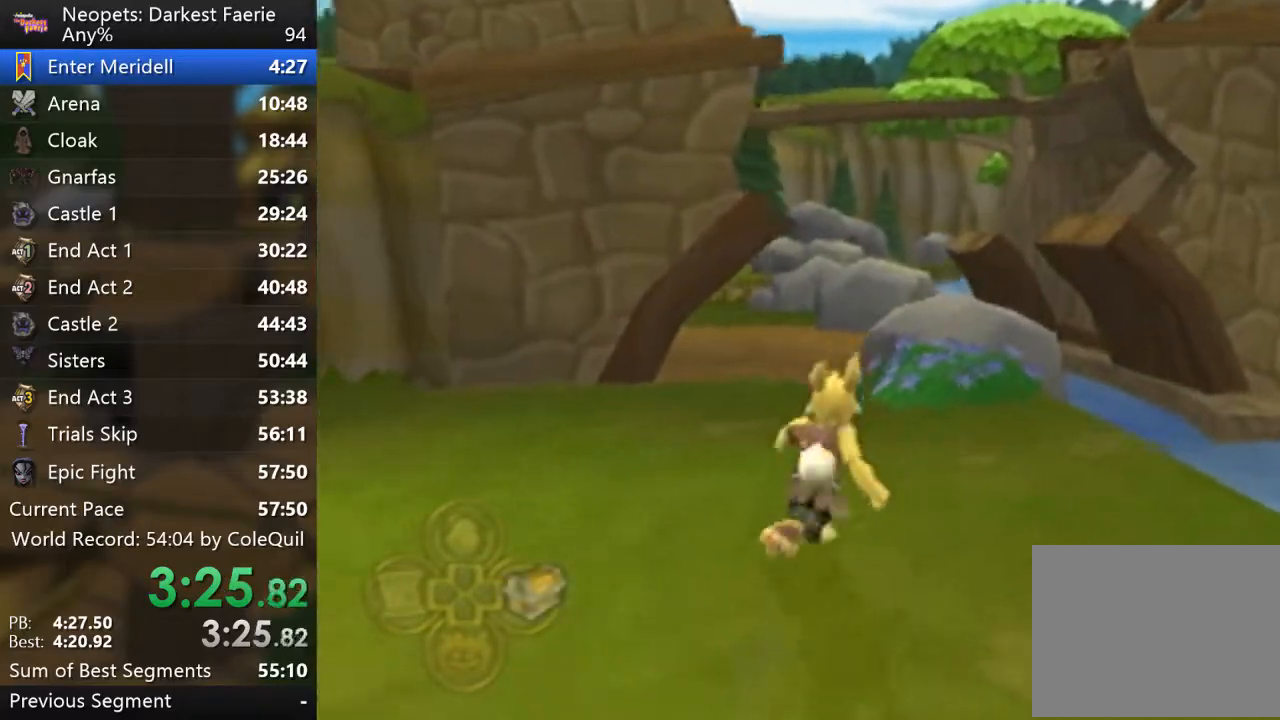
{"buttons": ["R1"], "left_stick": "up", "right_stick": "center", "events": []}
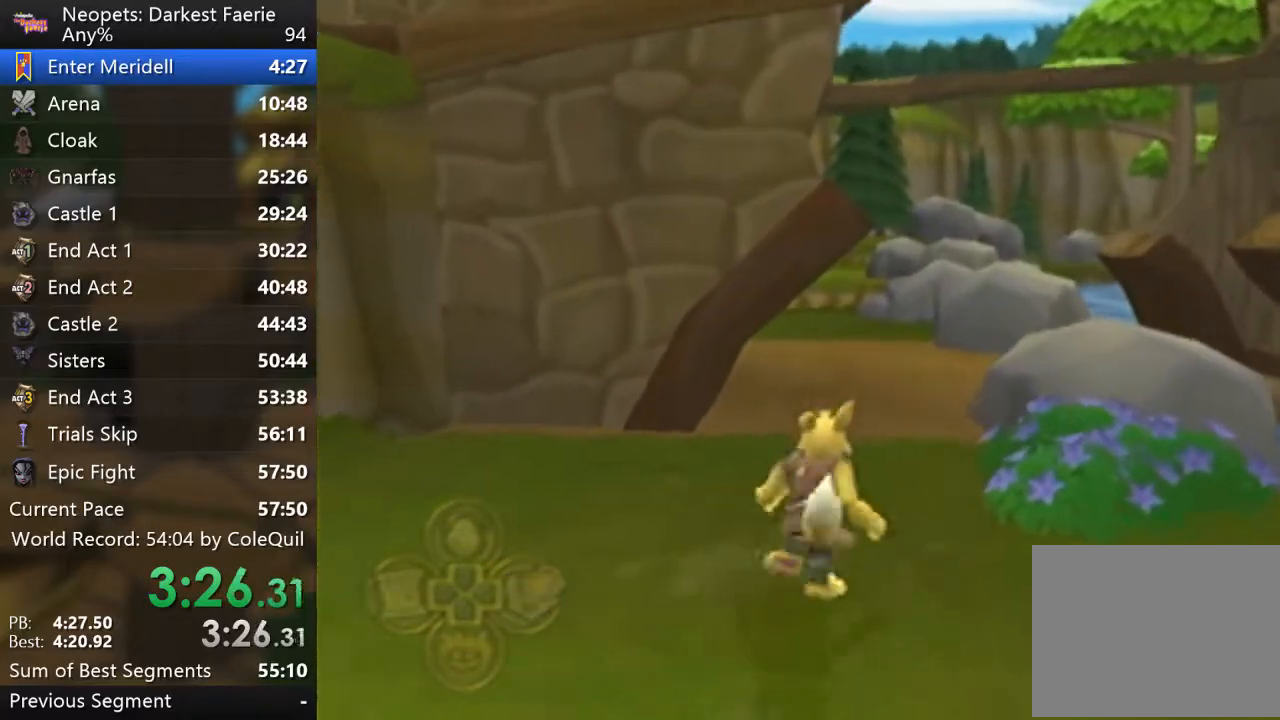
{"buttons": ["R1"], "left_stick": "up", "right_stick": "center", "events": [[384, "right_stick", "right"], [451, "right_stick", "center"]]}
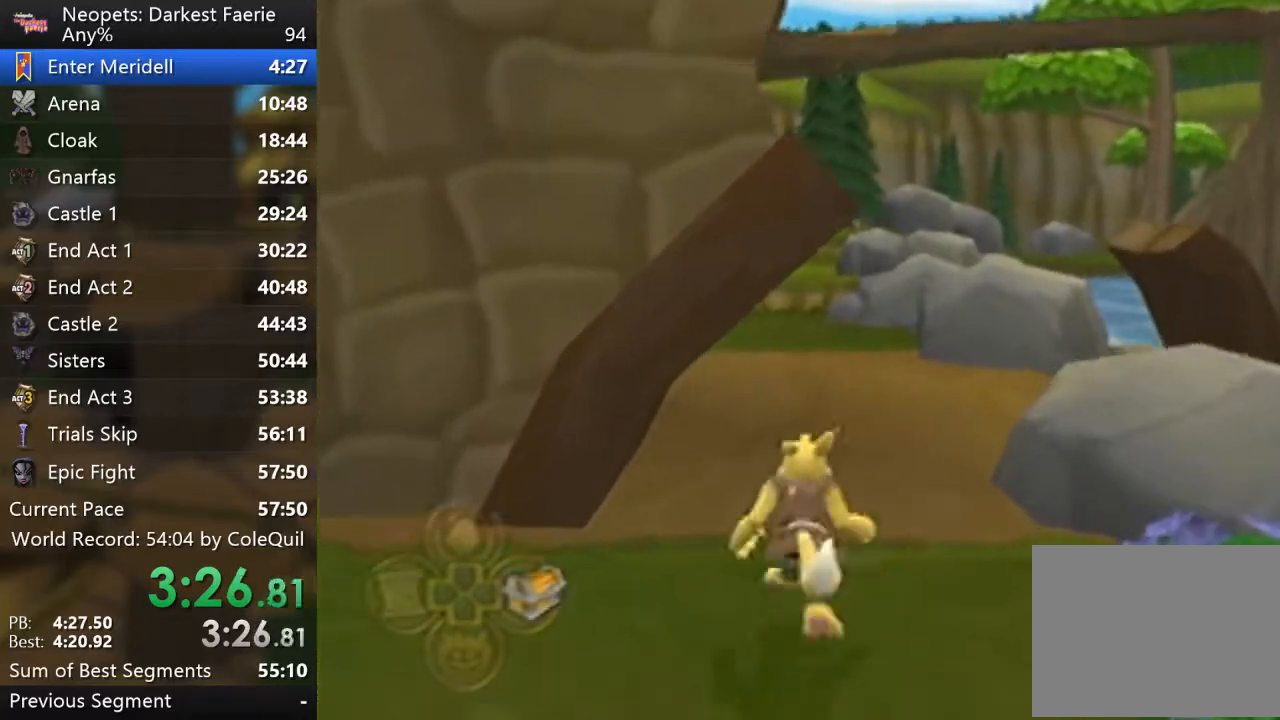
{"buttons": ["R1"], "left_stick": "up", "right_stick": "center", "events": []}
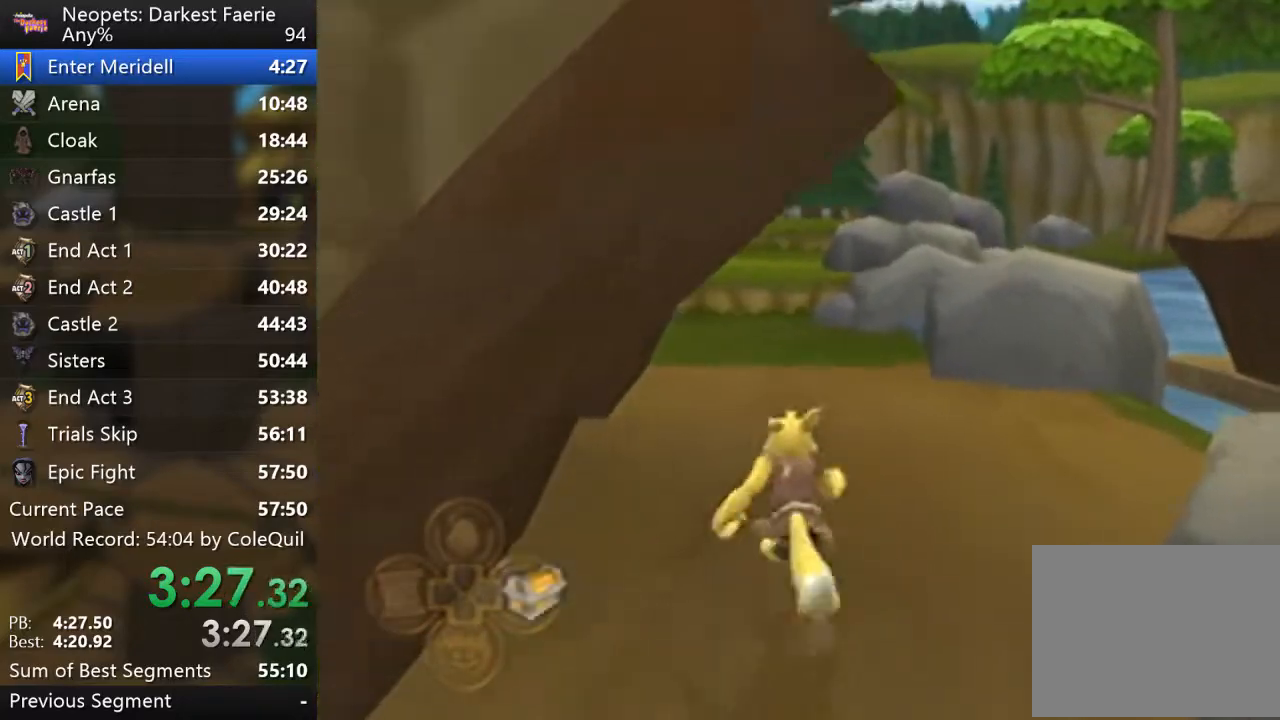
{"buttons": ["R1"], "left_stick": "up", "right_stick": "center", "events": []}
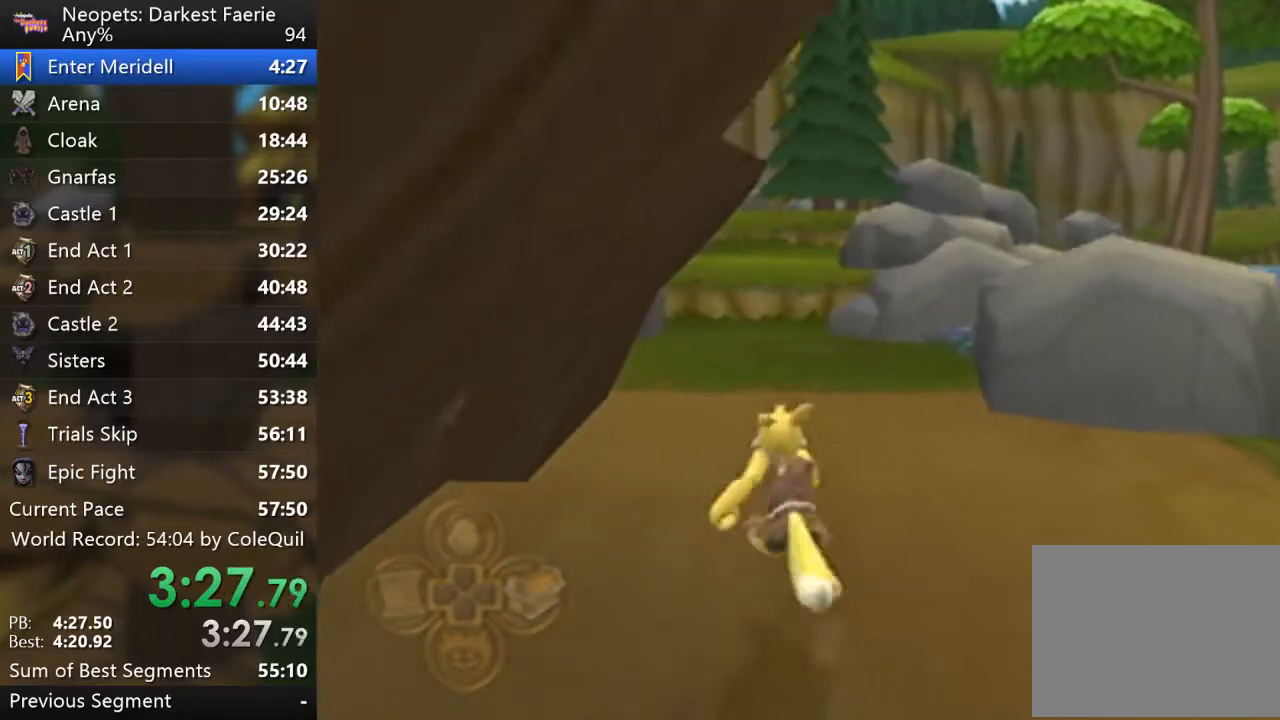
{"buttons": ["R1"], "left_stick": "up", "right_stick": "center", "events": []}
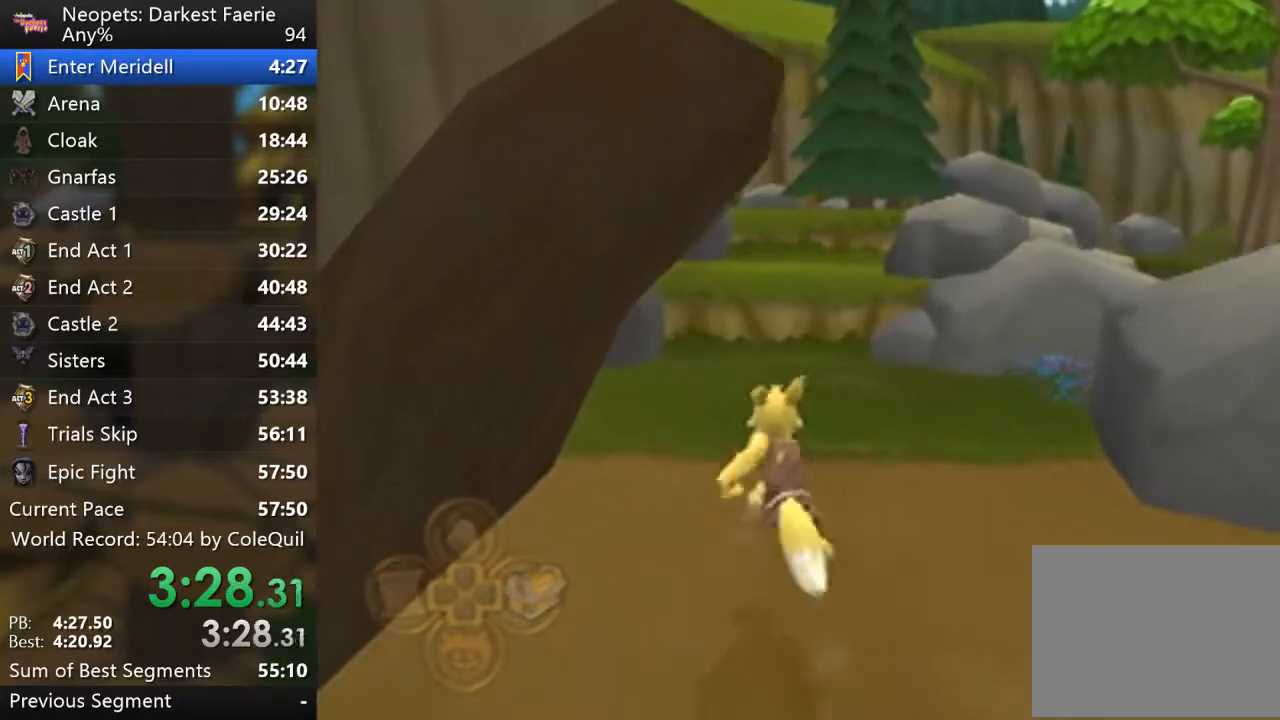
{"buttons": ["R1"], "left_stick": "up", "right_stick": "center", "events": []}
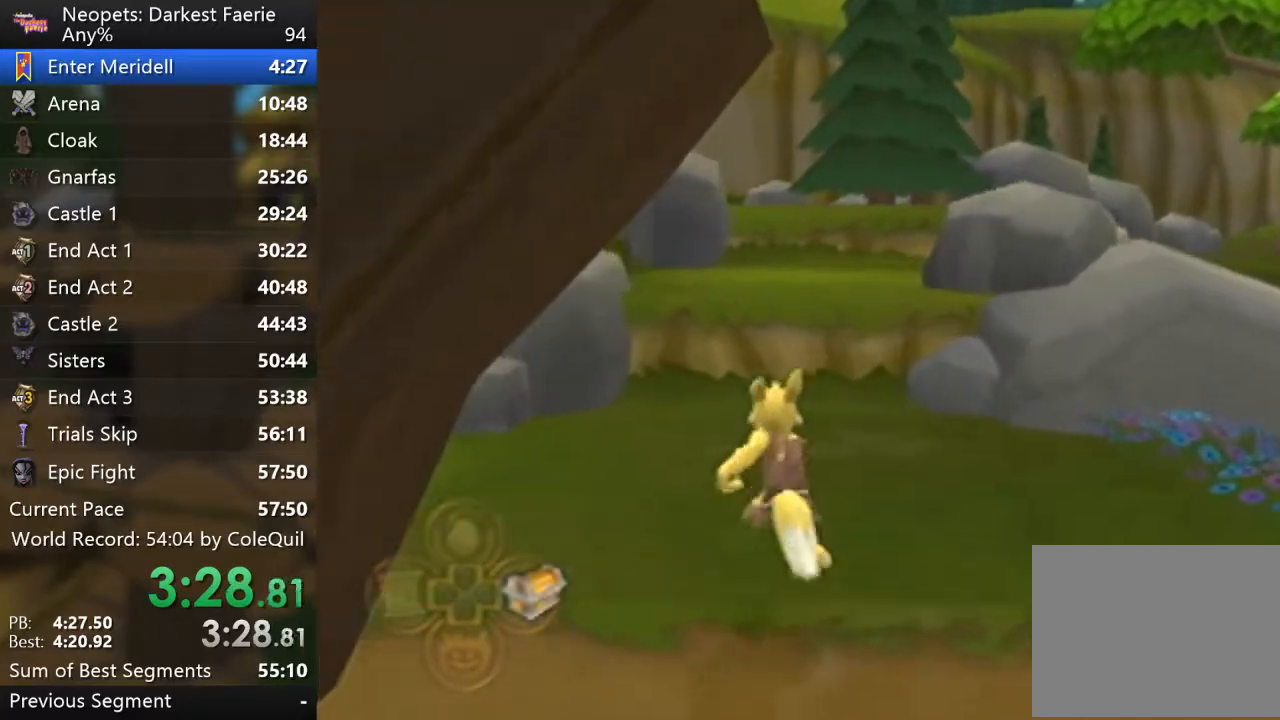
{"buttons": ["CROSS", "R1"], "left_stick": "up", "right_stick": "center", "events": [[284, "CROSS", "down"]]}
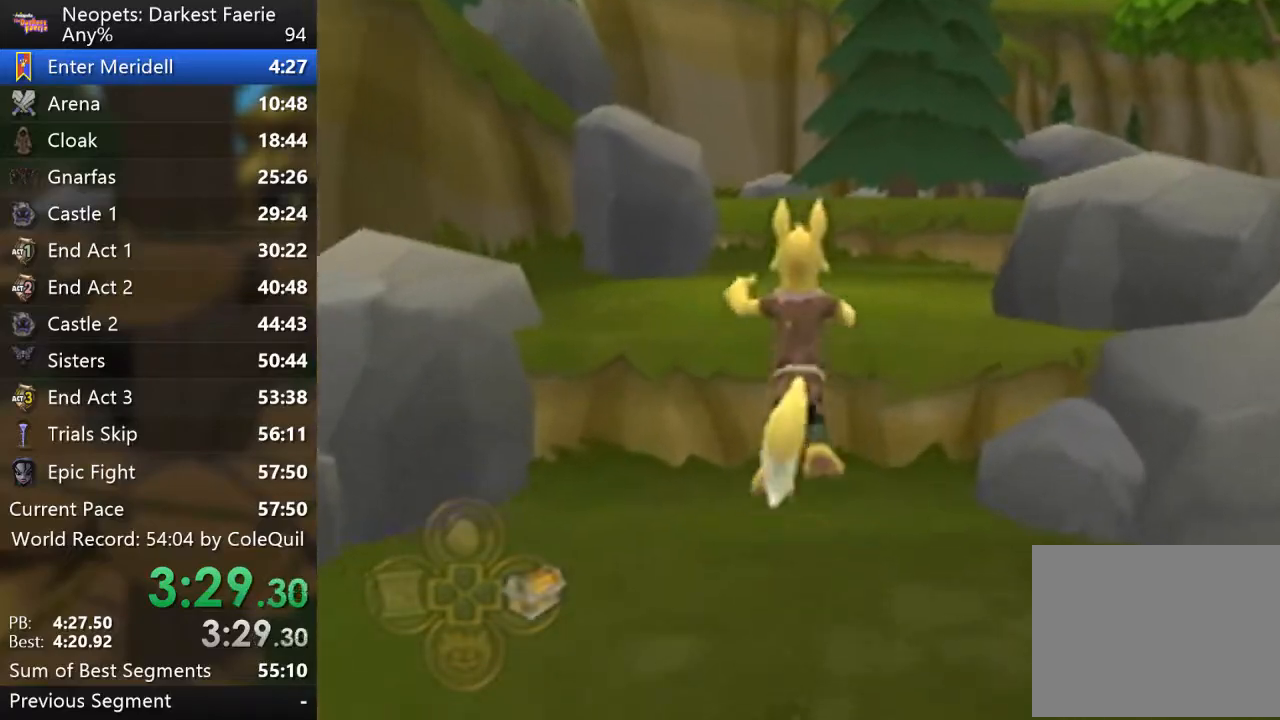
{"buttons": ["R1"], "left_stick": "up", "right_stick": "center", "events": [[250, "CROSS", "up"]]}
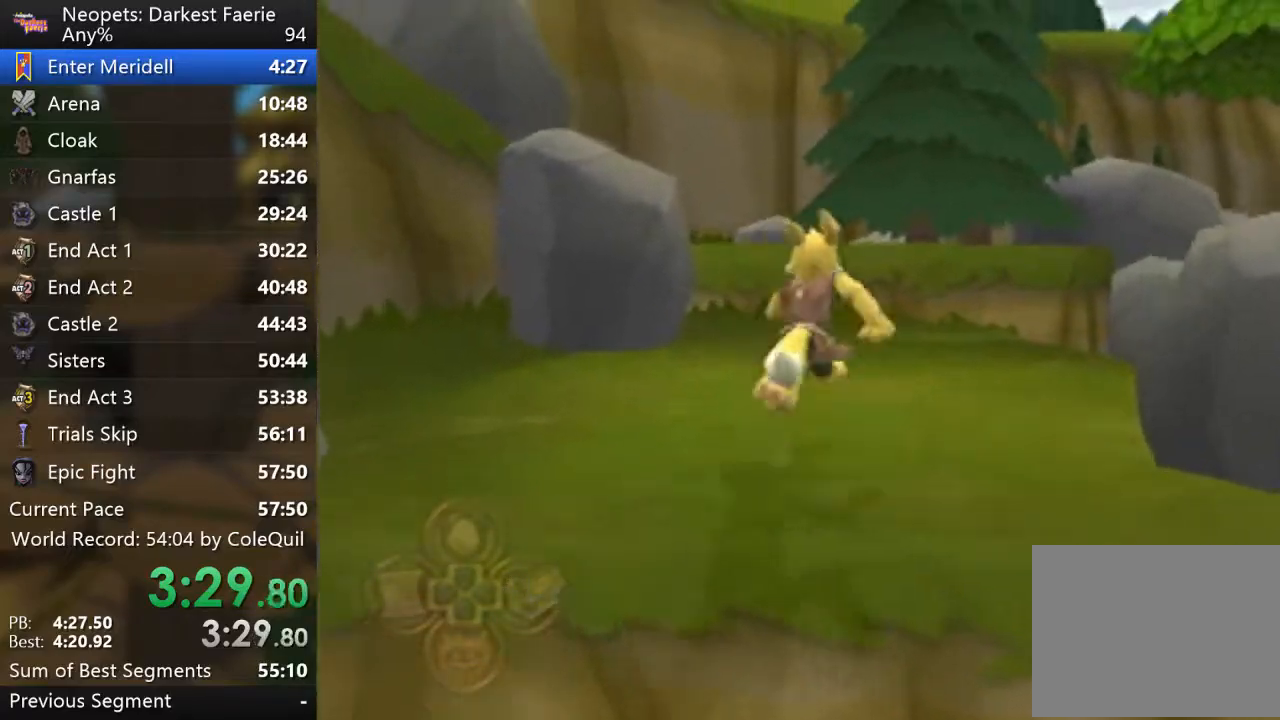
{"buttons": ["R1"], "left_stick": "up", "right_stick": "center", "events": []}
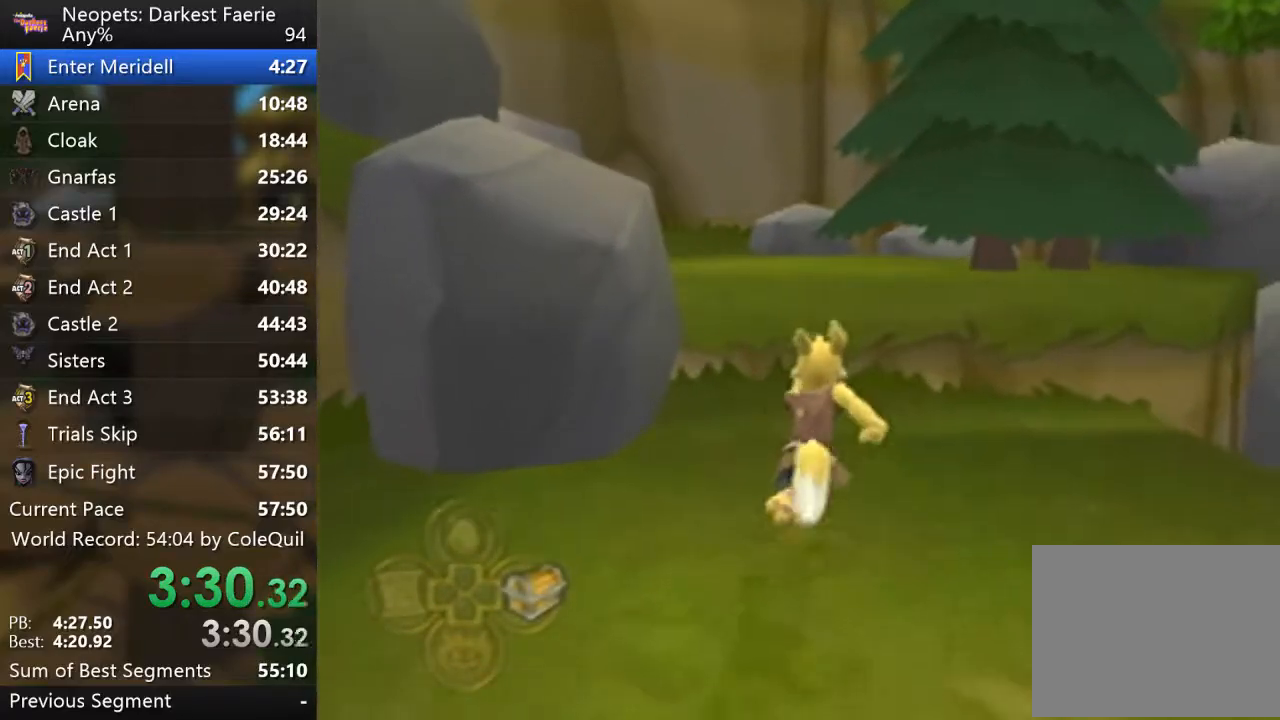
{"buttons": ["R1"], "left_stick": "up", "right_stick": "center", "events": [[50, "CROSS", "down"], [500, "CROSS", "up"]]}
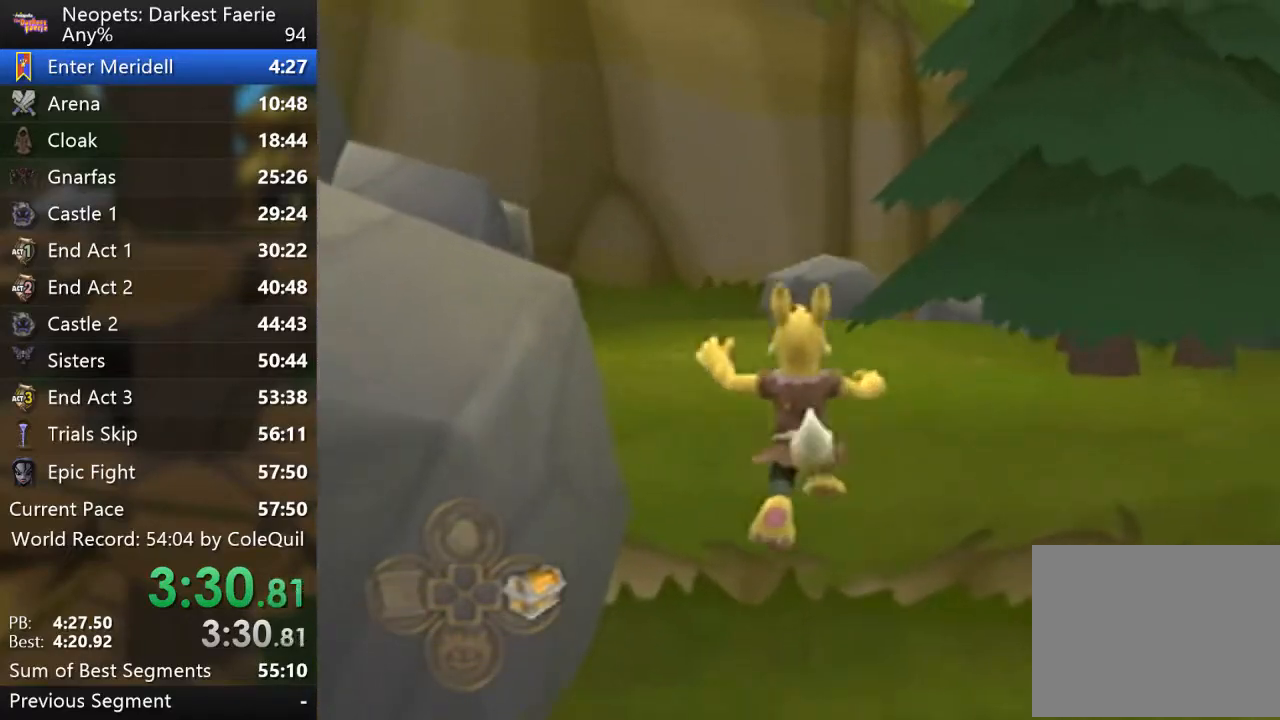
{"buttons": ["R1"], "left_stick": "up", "right_stick": "right", "events": [[317, "right_stick", "right"]]}
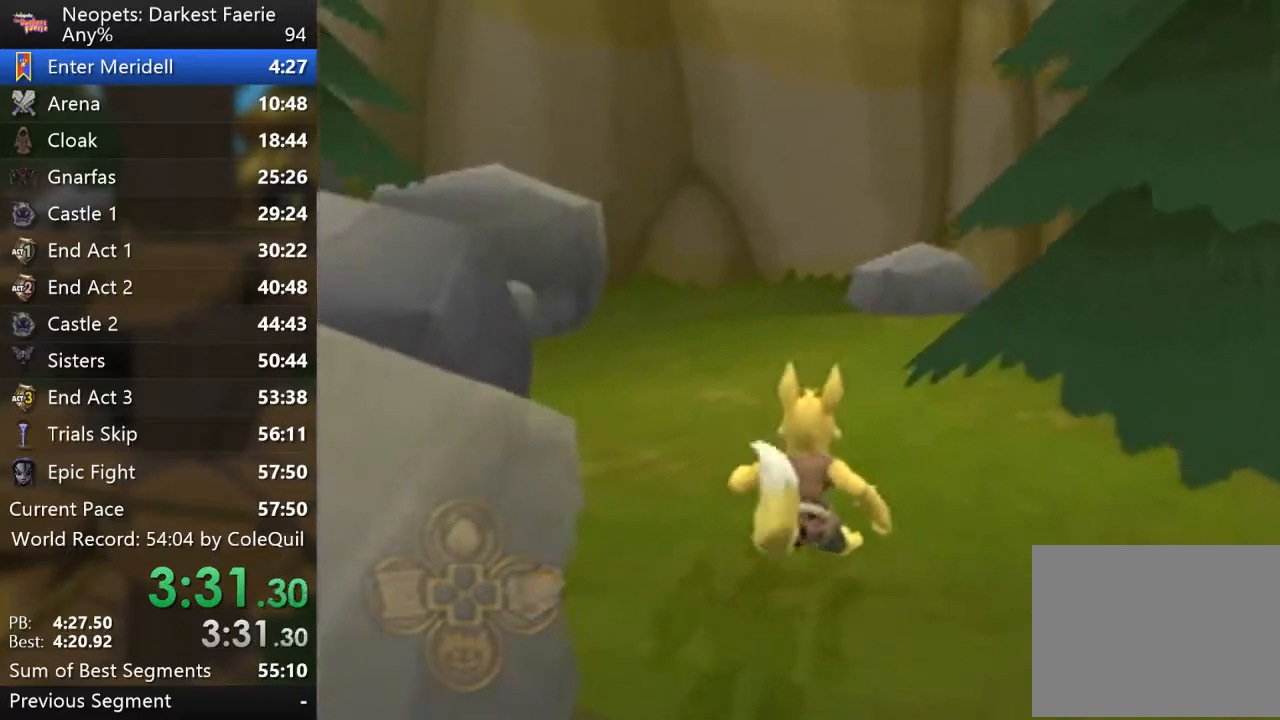
{"buttons": ["R1"], "left_stick": "up", "right_stick": "center", "events": [[83, "right_stick", "center"]]}
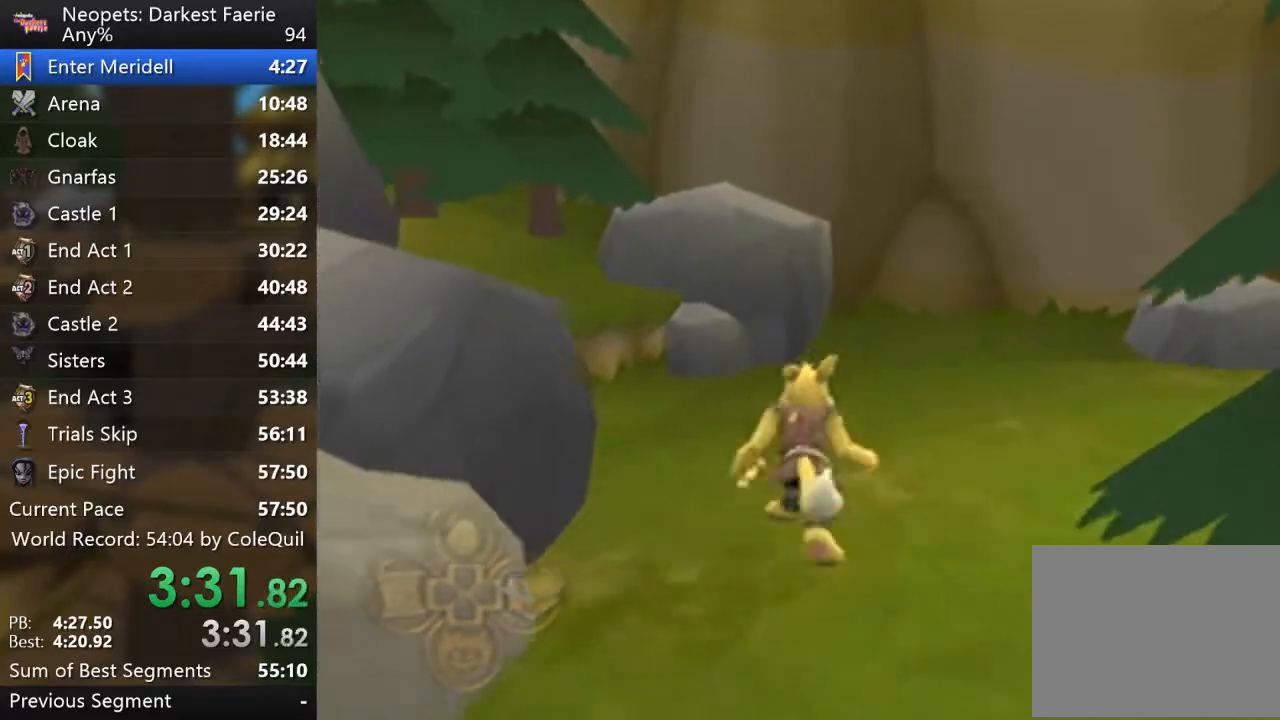
{"buttons": ["R1"], "left_stick": "up-left", "right_stick": "right", "events": [[84, "left_stick", "up-left"], [150, "CROSS", "down"], [300, "CROSS", "up"], [451, "right_stick", "right"]]}
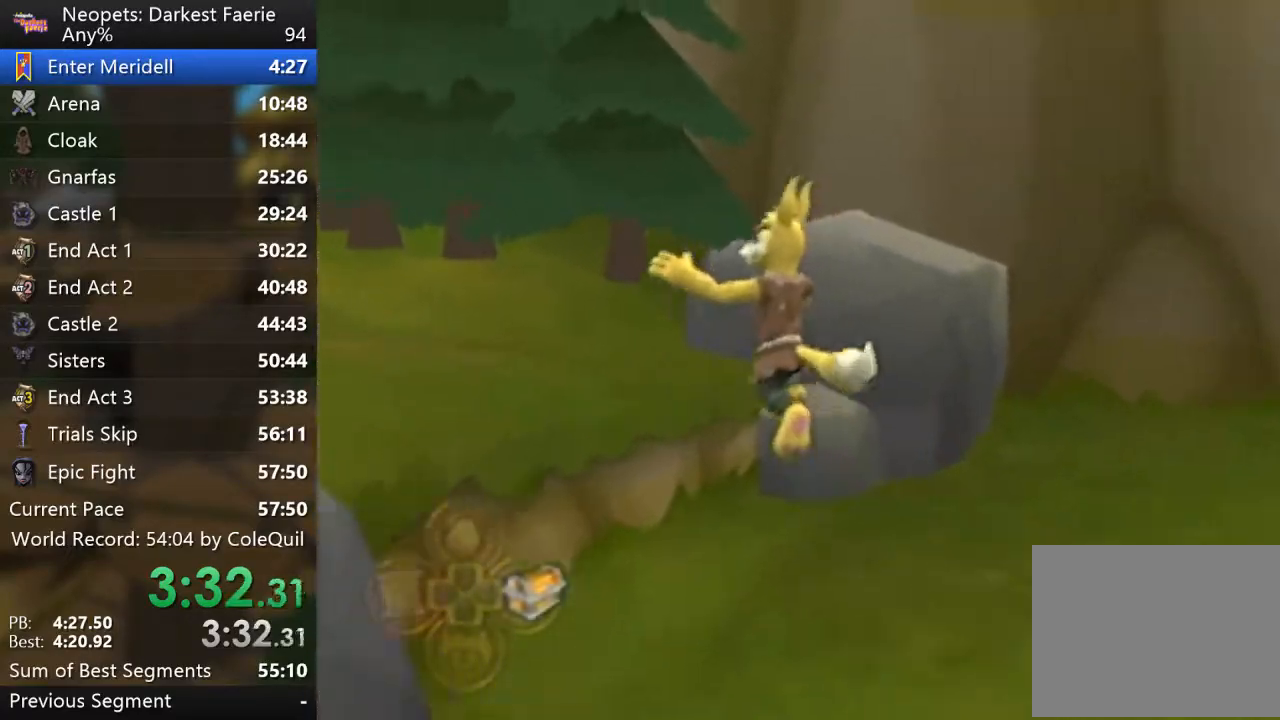
{"buttons": ["L2", "R1"], "left_stick": "up", "right_stick": "center", "events": [[383, "L2", "down"], [383, "right_stick", "center"], [467, "left_stick", "up"]]}
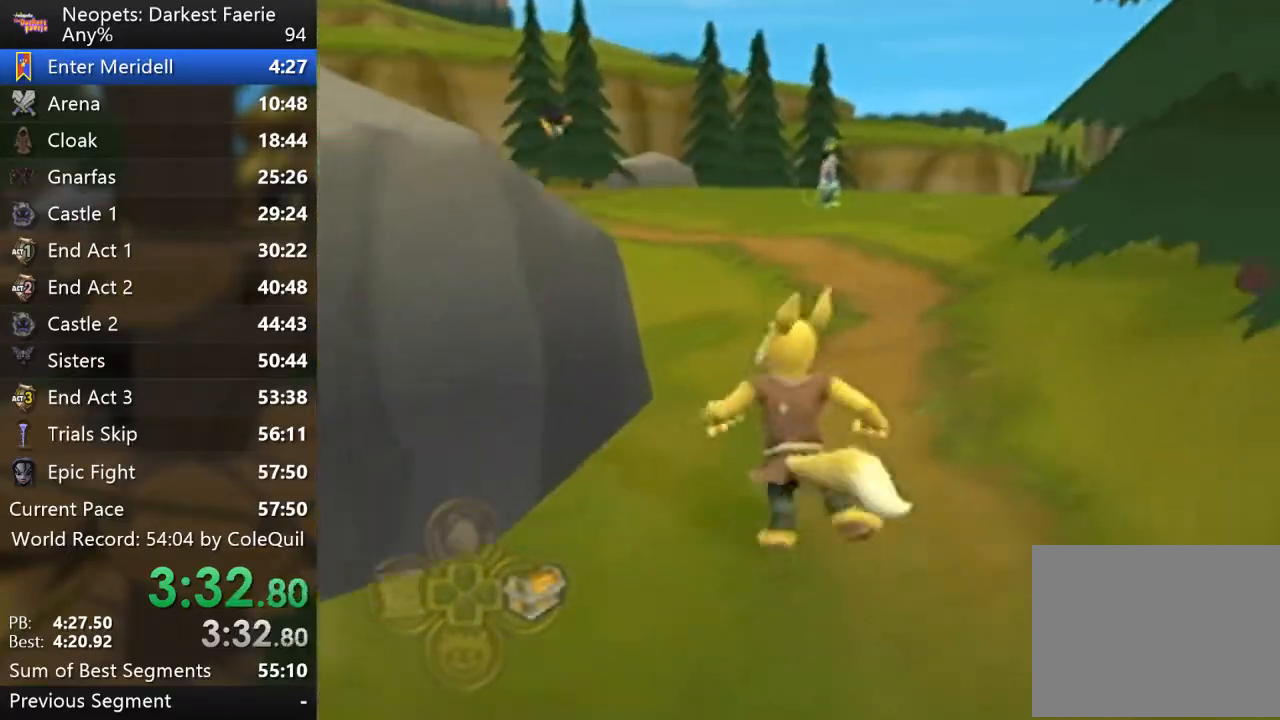
{"buttons": ["L2", "R1"], "left_stick": "up", "right_stick": "center", "events": []}
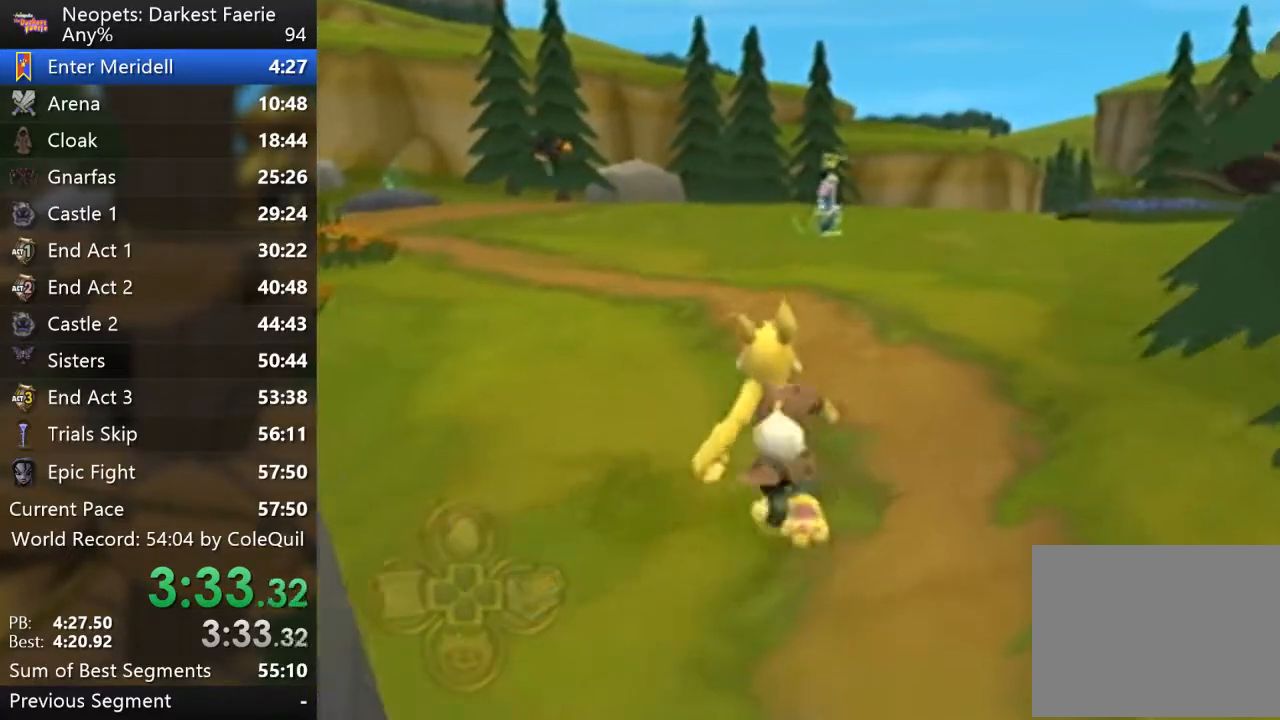
{"buttons": ["L2", "R1"], "left_stick": "up", "right_stick": "center", "events": []}
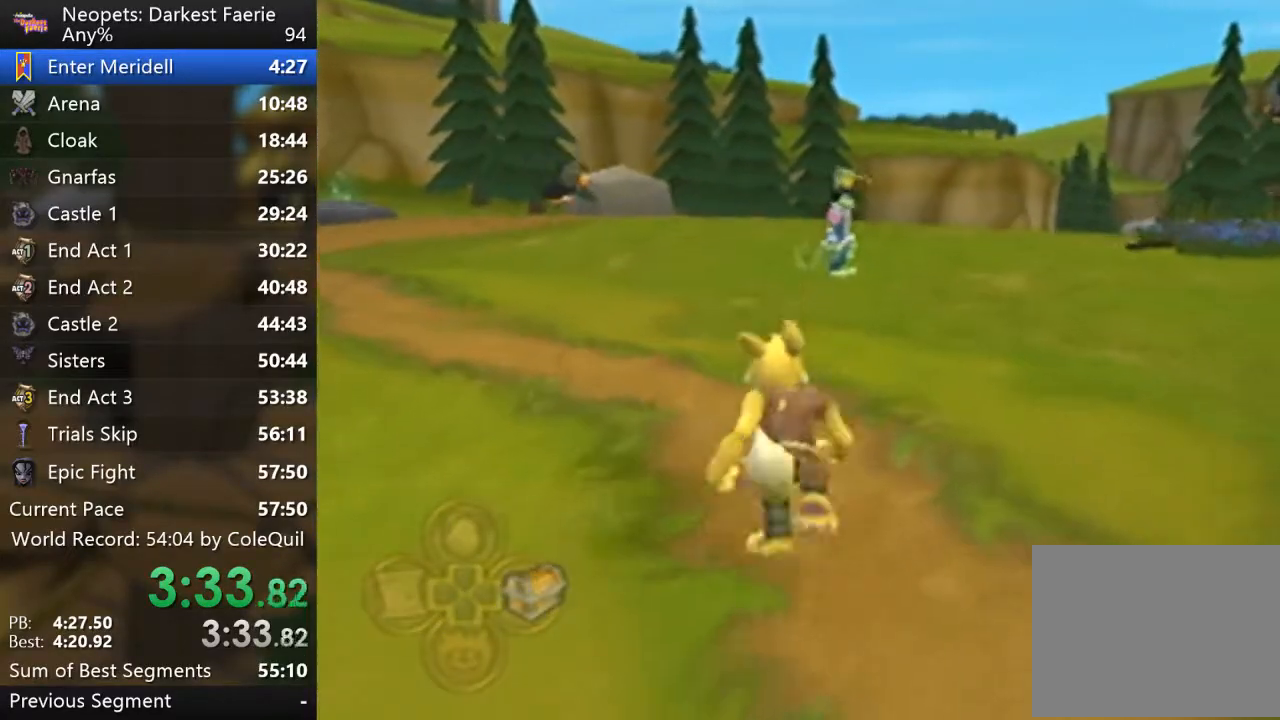
{"buttons": ["R1"], "left_stick": "up", "right_stick": "center", "events": [[267, "L2", "up"]]}
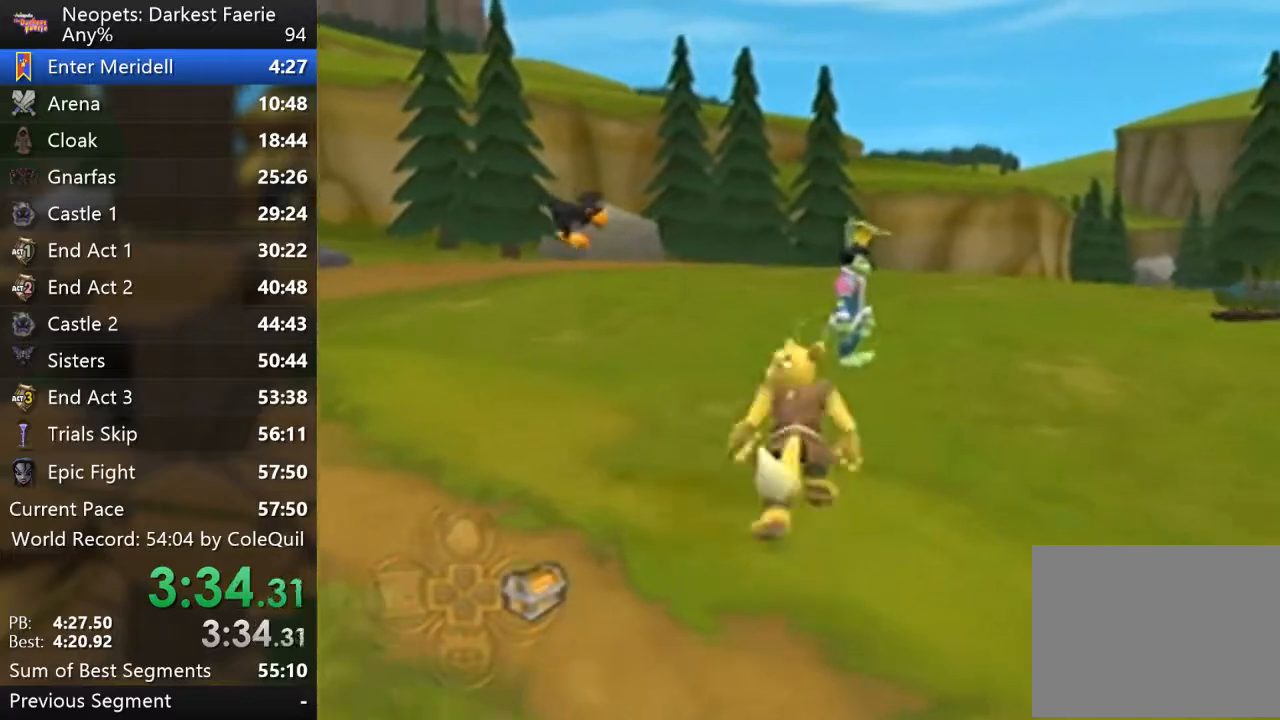
{"buttons": ["SQUARE"], "left_stick": "center", "right_stick": "center", "events": [[283, "R1", "up"], [283, "SQUARE", "down"], [333, "left_stick", "center"], [350, "SQUARE", "up"], [467, "SQUARE", "down"]]}
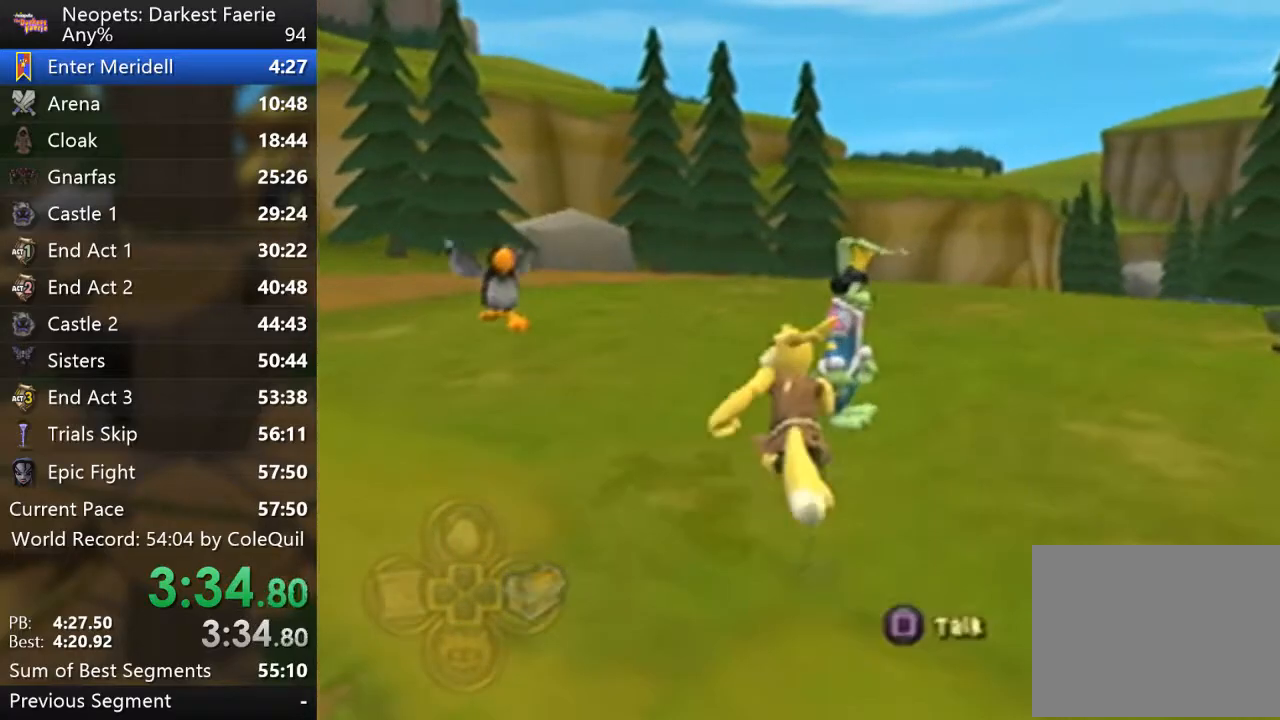
{"buttons": ["SQUARE"], "left_stick": "center", "right_stick": "center", "events": []}